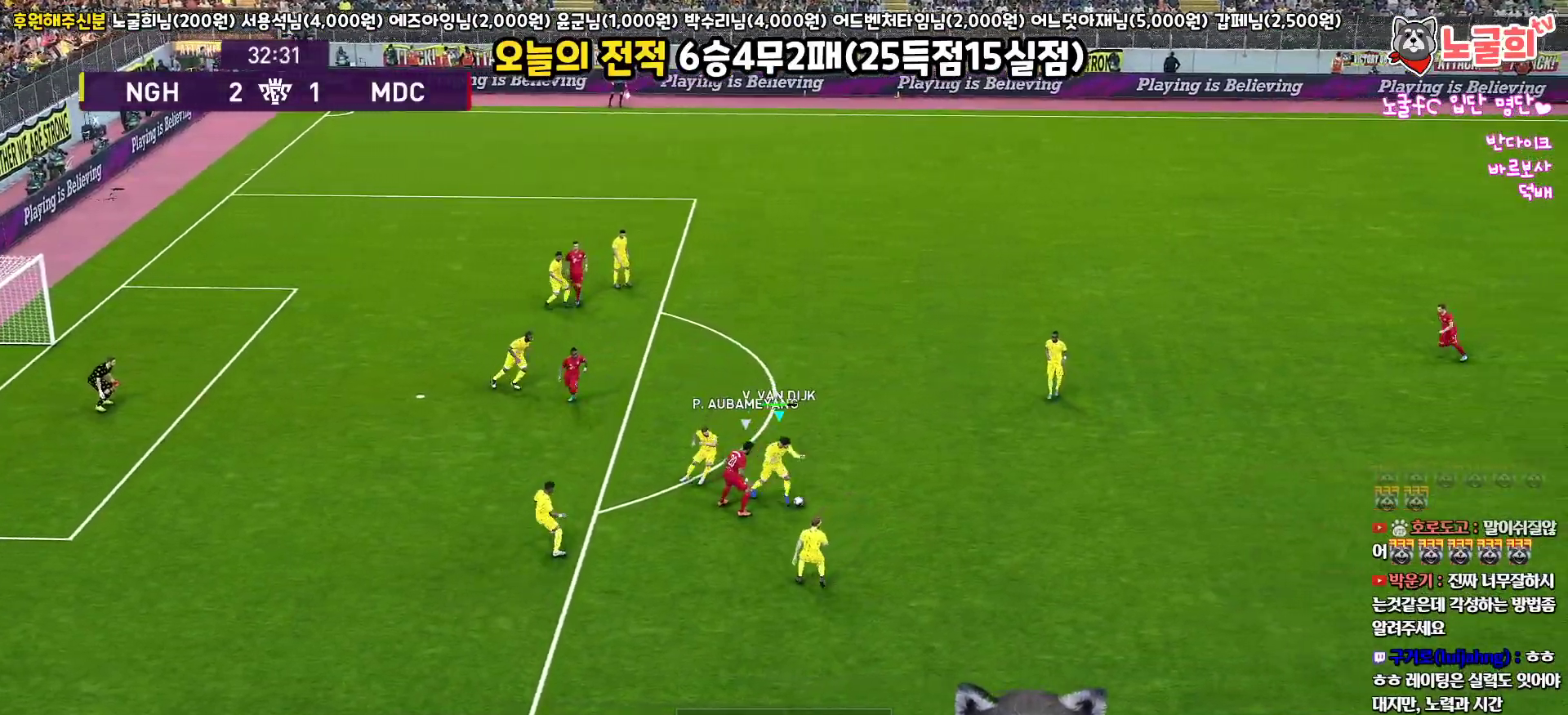
Gameplay with a controller (PlayStation layout); each line is a JSON object with the inputs held at the frame after it. "events" lists button and stick changes between this image and that frame as [ms after this image, input, new state], when the widget could be followed in between.
{"buttons": ["R1", "L3"], "left_stick": "right", "right_stick": "center", "events": []}
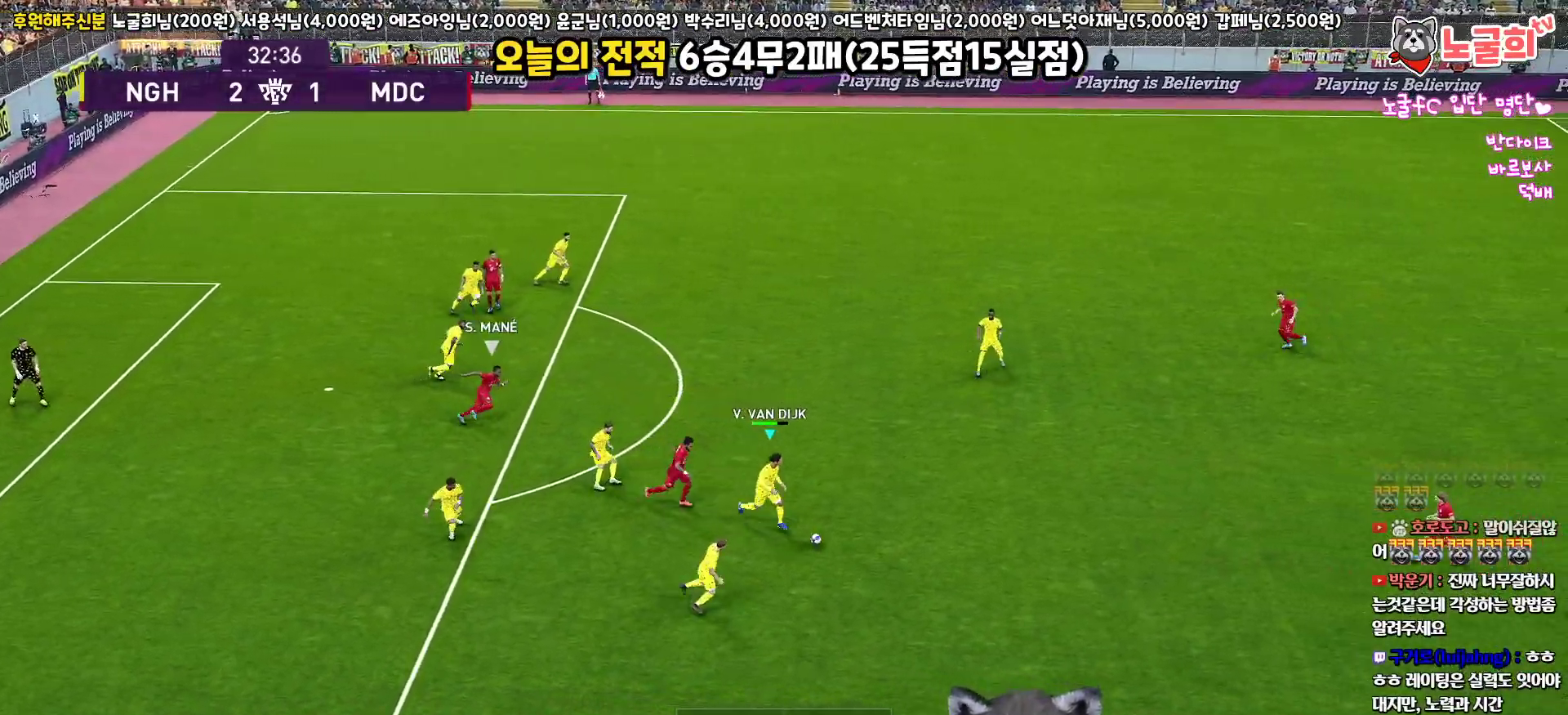
{"buttons": ["L3"], "left_stick": "right", "right_stick": "center", "events": [[150, "R1", "up"], [217, "CROSS", "down"], [433, "CROSS", "up"]]}
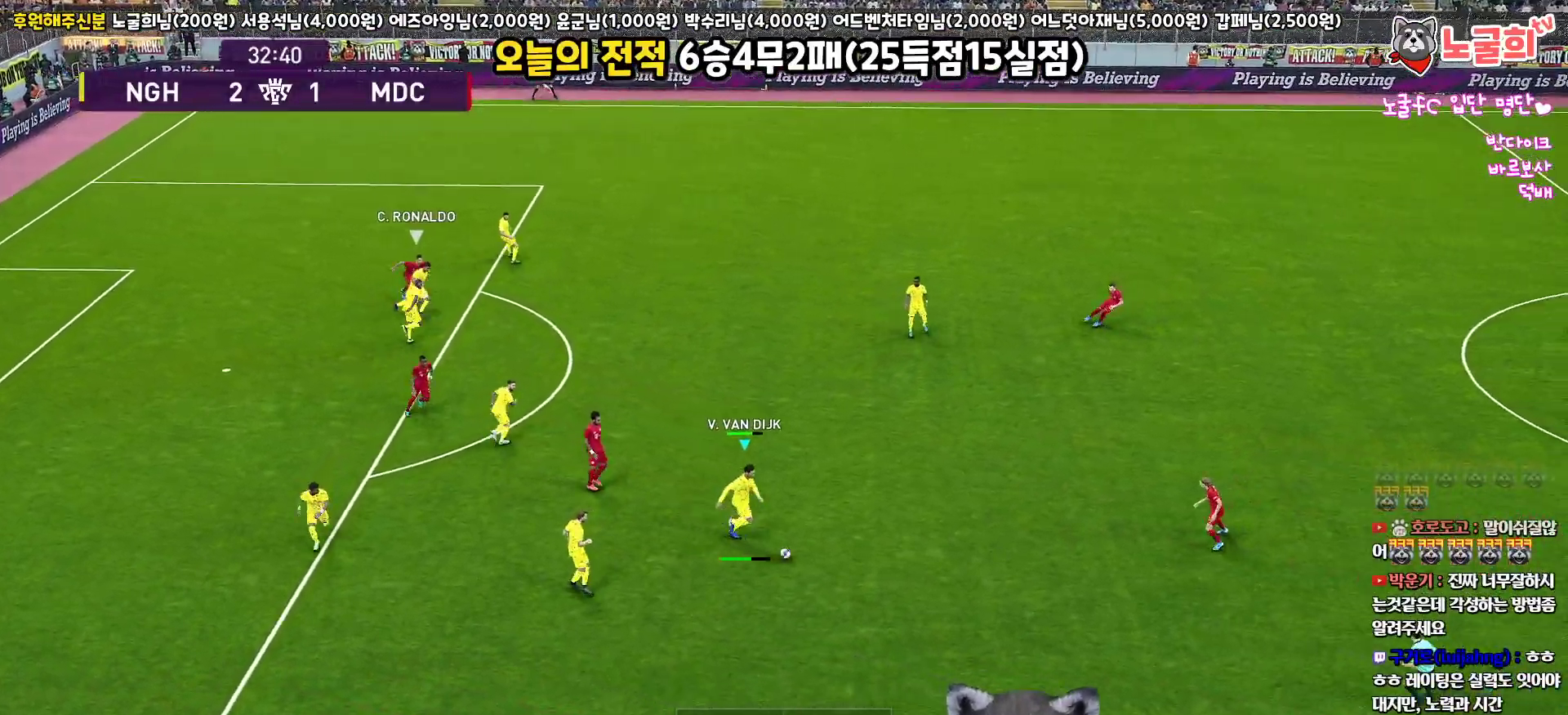
{"buttons": ["R2", "L3"], "left_stick": "right", "right_stick": "center", "events": [[483, "R2", "down"]]}
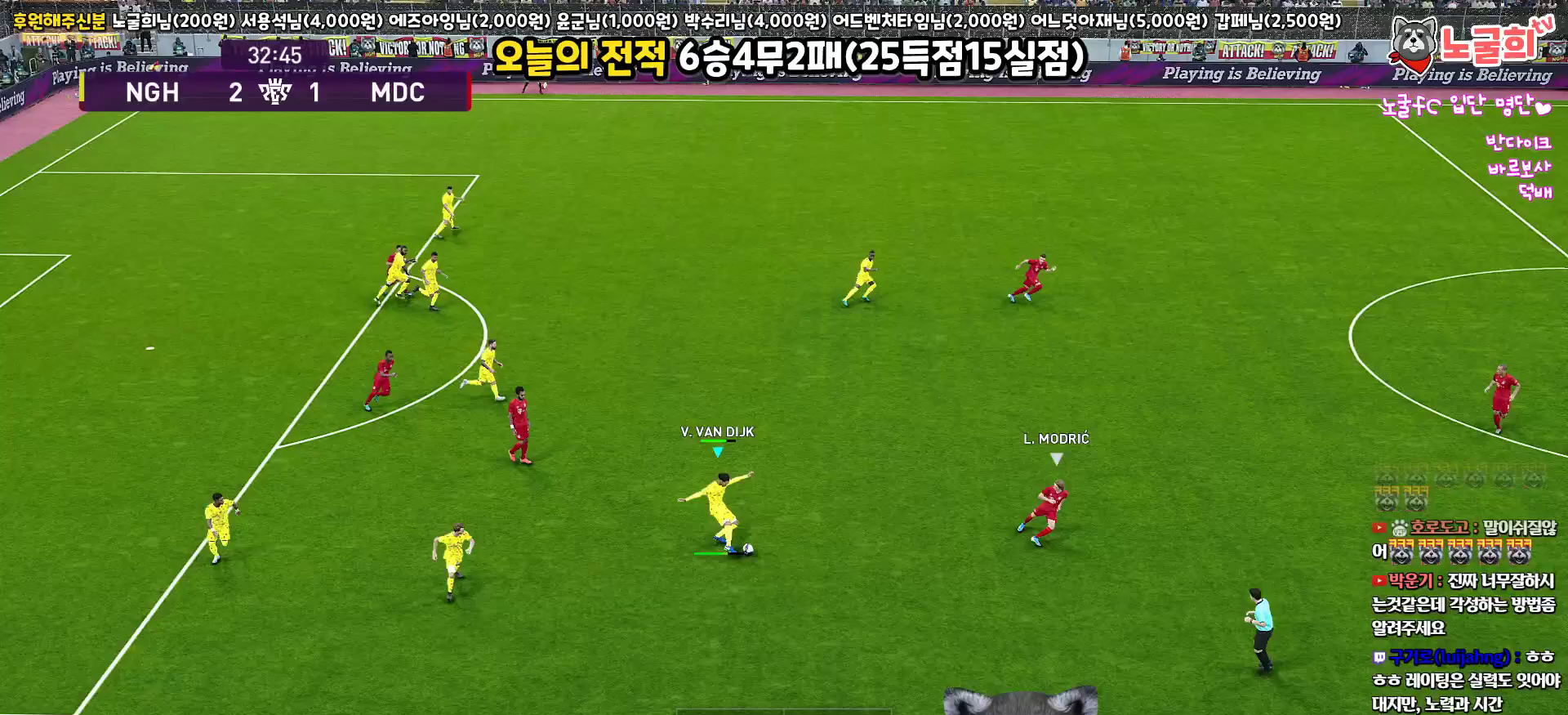
{"buttons": [], "left_stick": "right", "right_stick": "center", "events": [[217, "R2", "up"], [317, "L3", "up"]]}
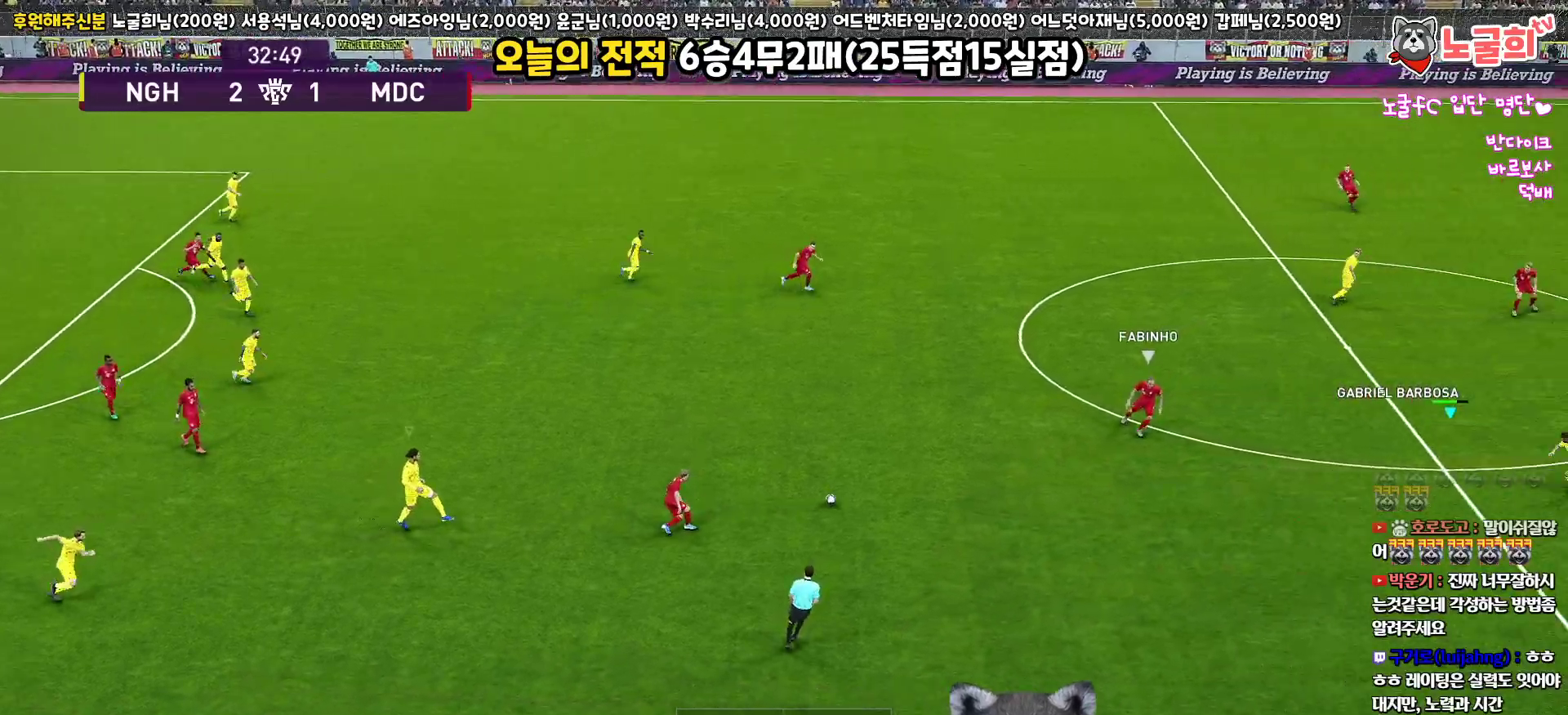
{"buttons": ["R1"], "left_stick": "up", "right_stick": "center", "events": [[100, "left_stick", "left"], [133, "R1", "down"], [450, "left_stick", "up"]]}
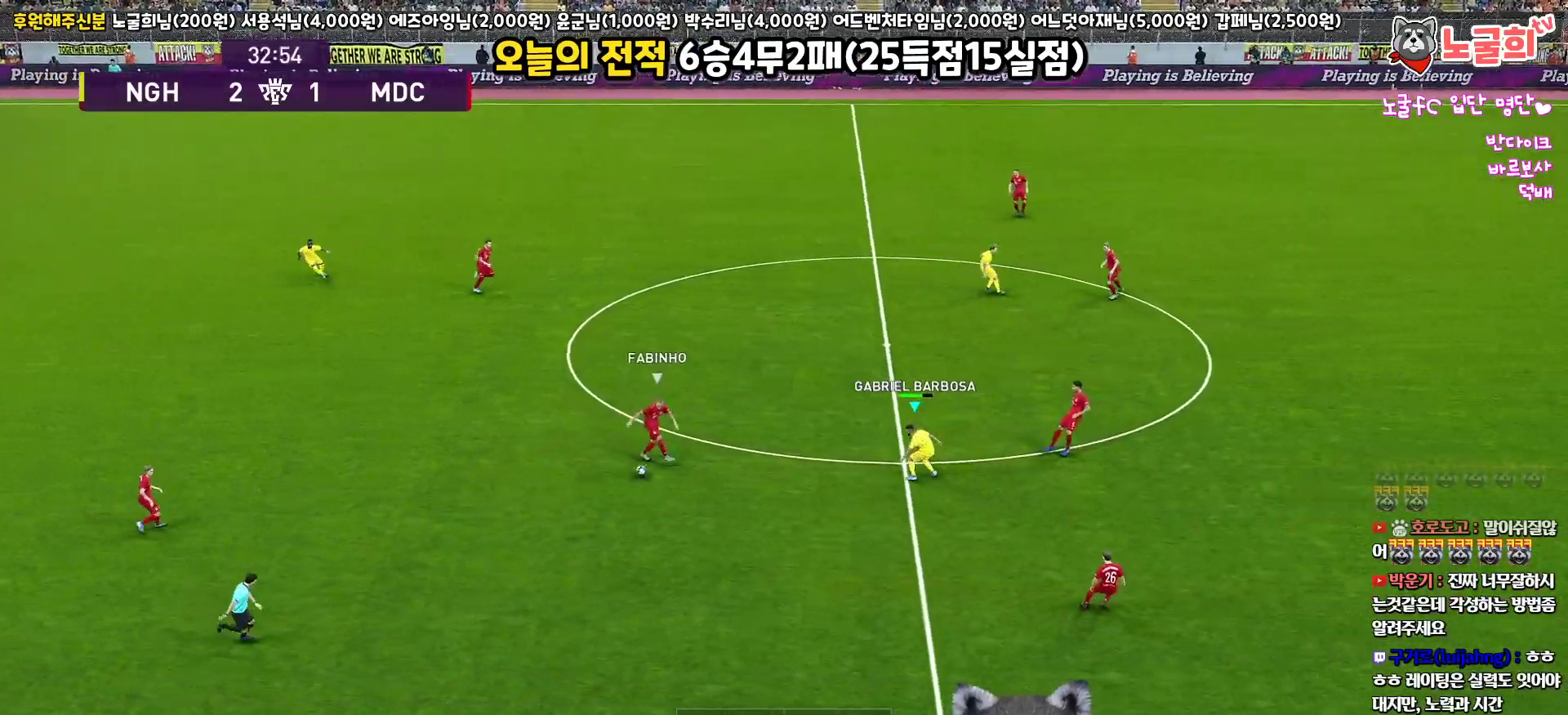
{"buttons": ["R1", "R2", "L3"], "left_stick": "down-left", "right_stick": "center", "events": [[17, "L3", "down"], [17, "R1", "up"], [50, "CROSS", "down"], [67, "L1", "down"], [200, "CROSS", "up"], [317, "L1", "up"], [367, "L3", "up"], [383, "R1", "down"], [383, "R2", "down"], [400, "left_stick", "down-left"], [483, "L3", "down"]]}
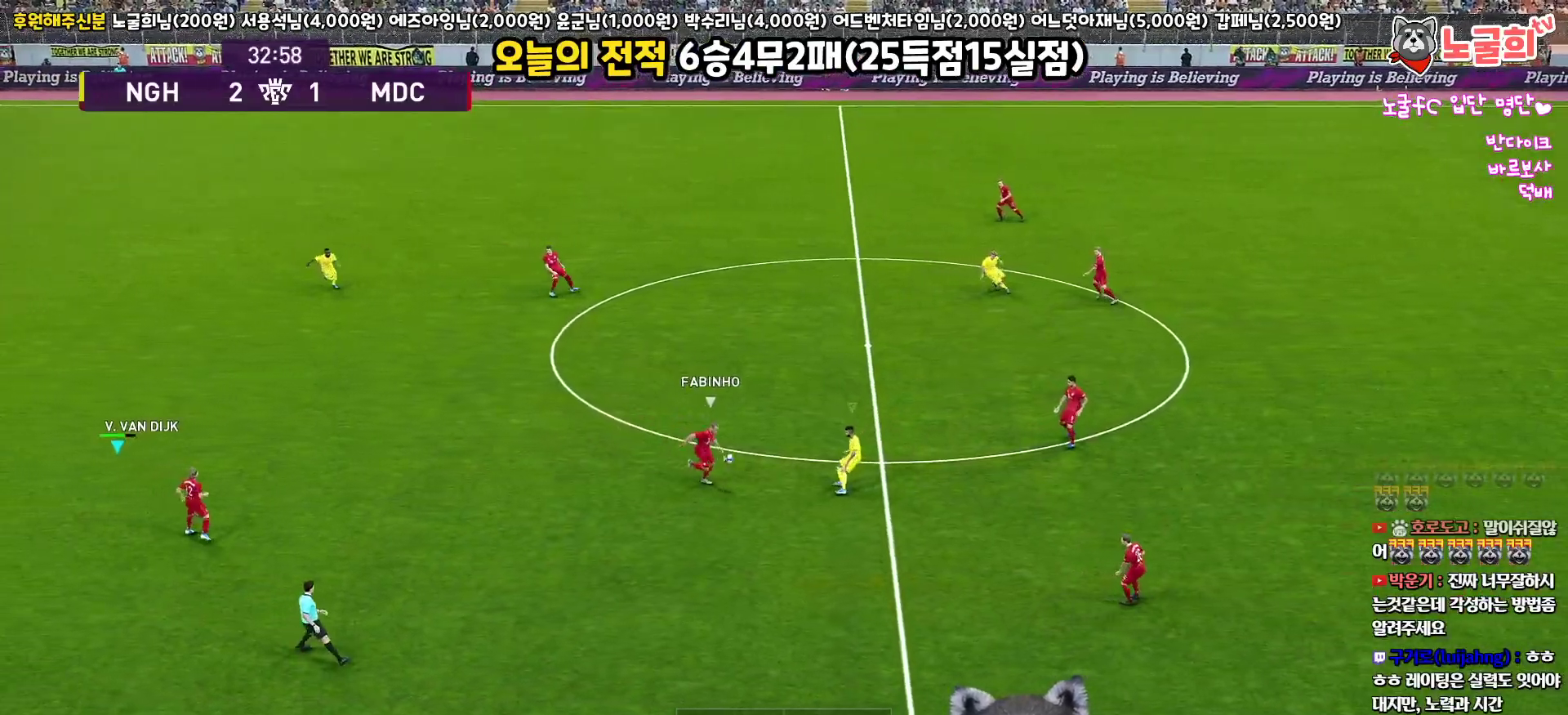
{"buttons": ["CROSS", "R1", "L3"], "left_stick": "down-left", "right_stick": "center", "events": [[17, "L1", "down"], [200, "L1", "up"], [217, "CROSS", "down"], [300, "R2", "up"]]}
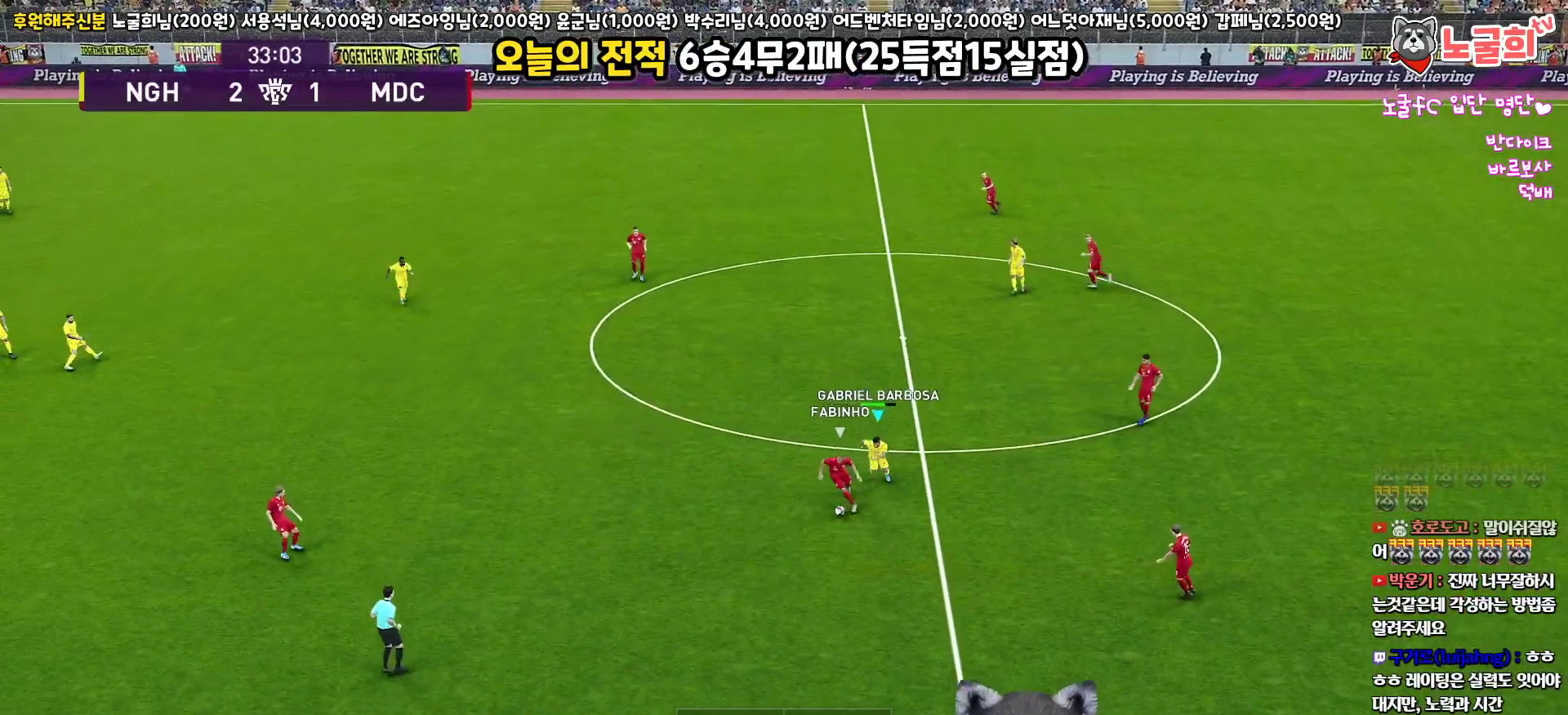
{"buttons": ["R1", "R2", "L3"], "left_stick": "left", "right_stick": "center", "events": [[267, "CROSS", "up"], [267, "R2", "down"], [400, "left_stick", "left"]]}
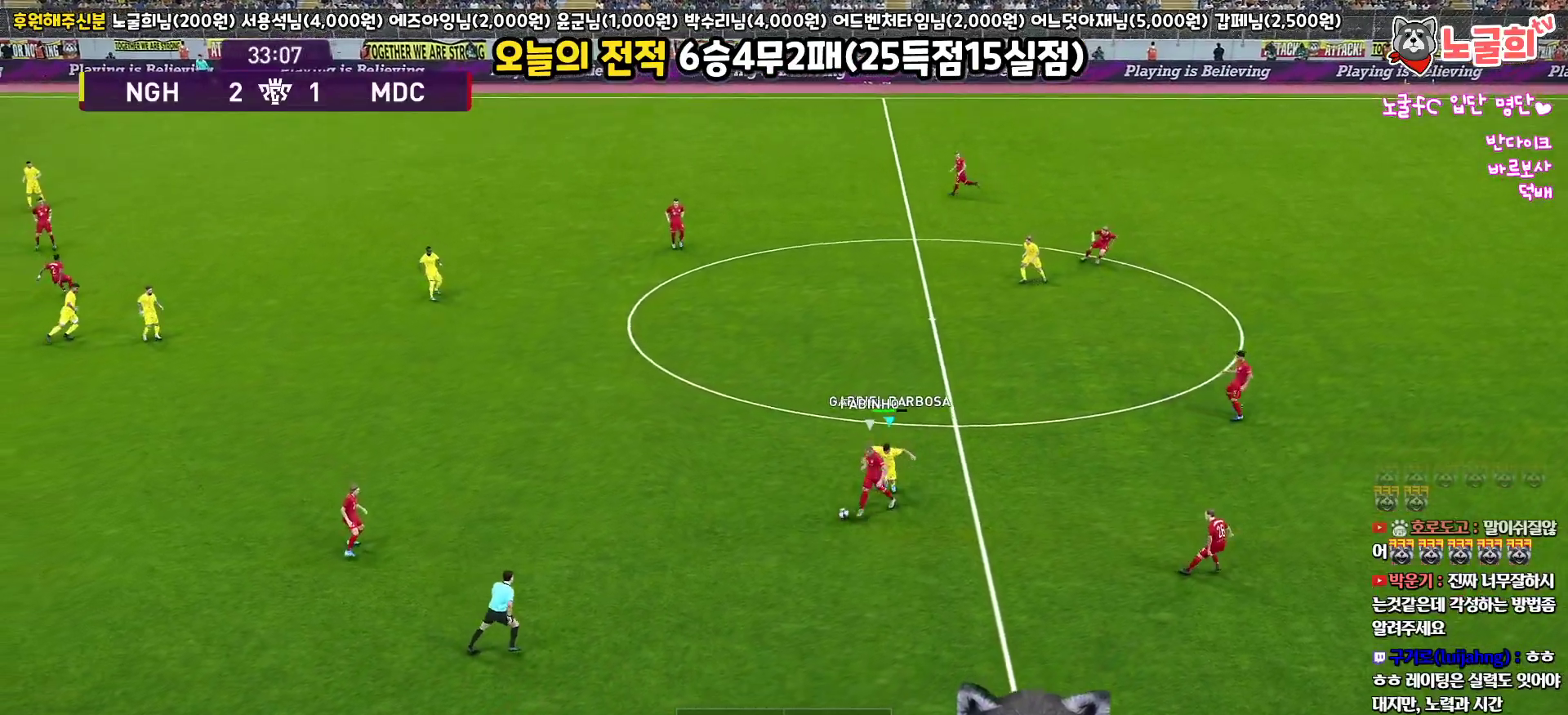
{"buttons": ["R1", "R2", "L3"], "left_stick": "left", "right_stick": "center", "events": []}
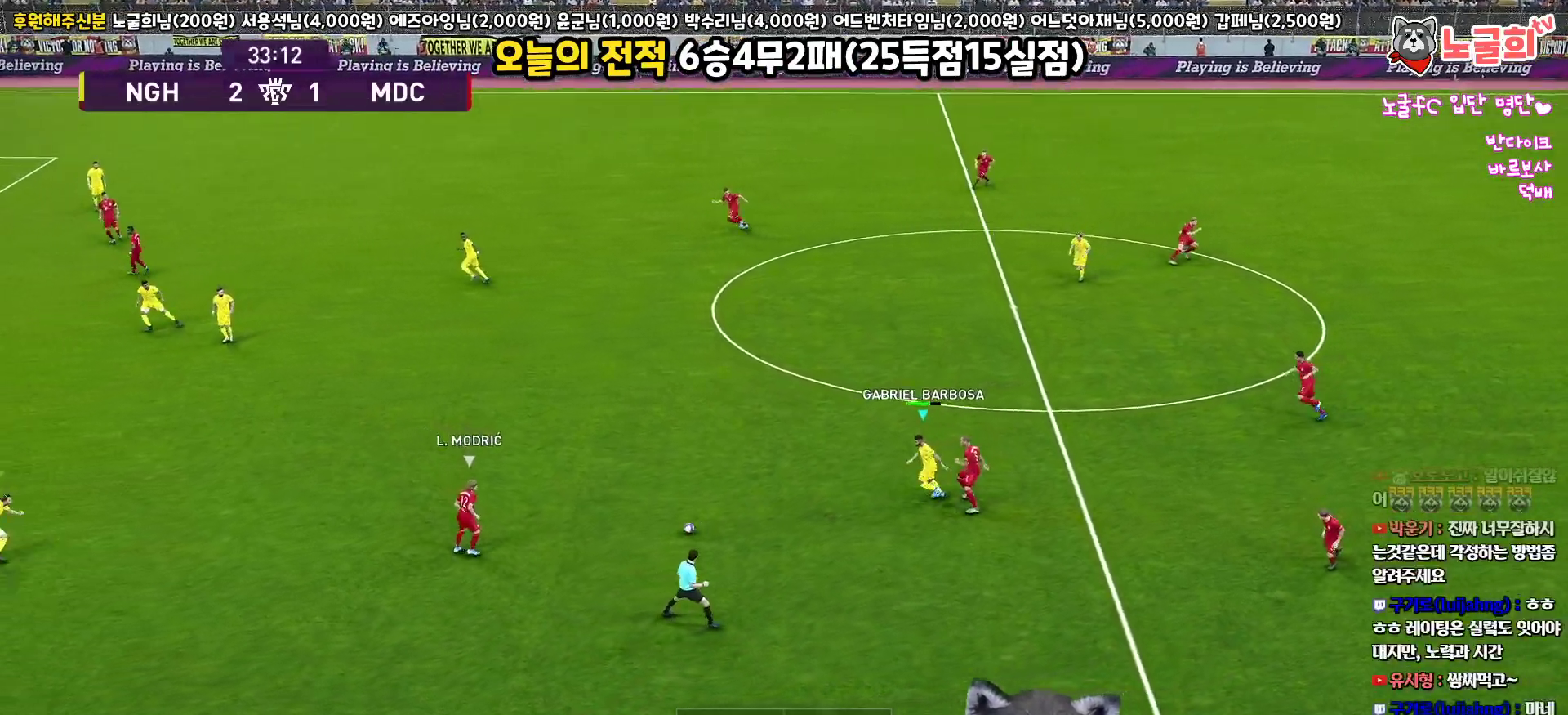
{"buttons": ["R1", "R2", "L3"], "left_stick": "down-left", "right_stick": "up-left", "events": [[433, "right_stick", "up-left"], [467, "left_stick", "down-left"]]}
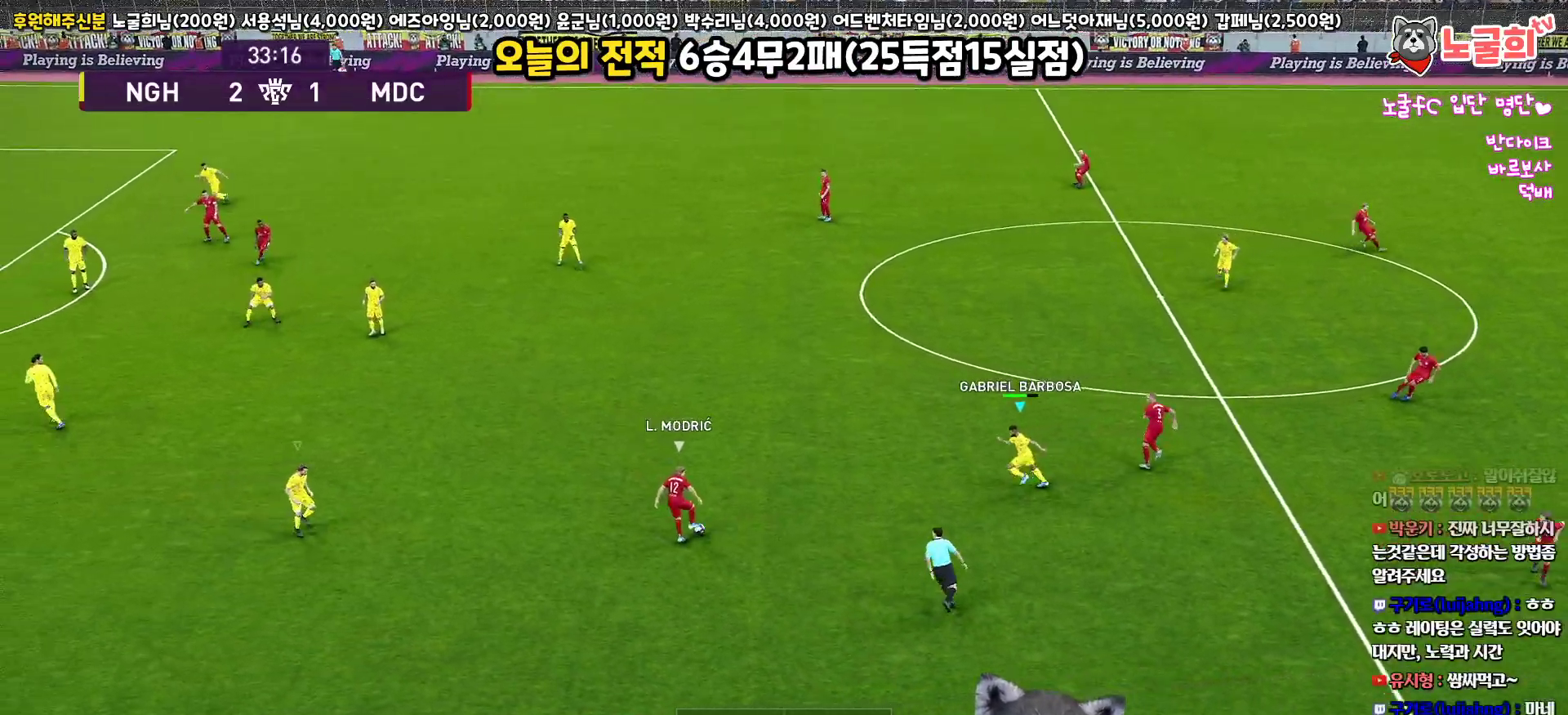
{"buttons": ["R1", "R2", "L3"], "left_stick": "down-left", "right_stick": "center", "events": [[33, "right_stick", "center"]]}
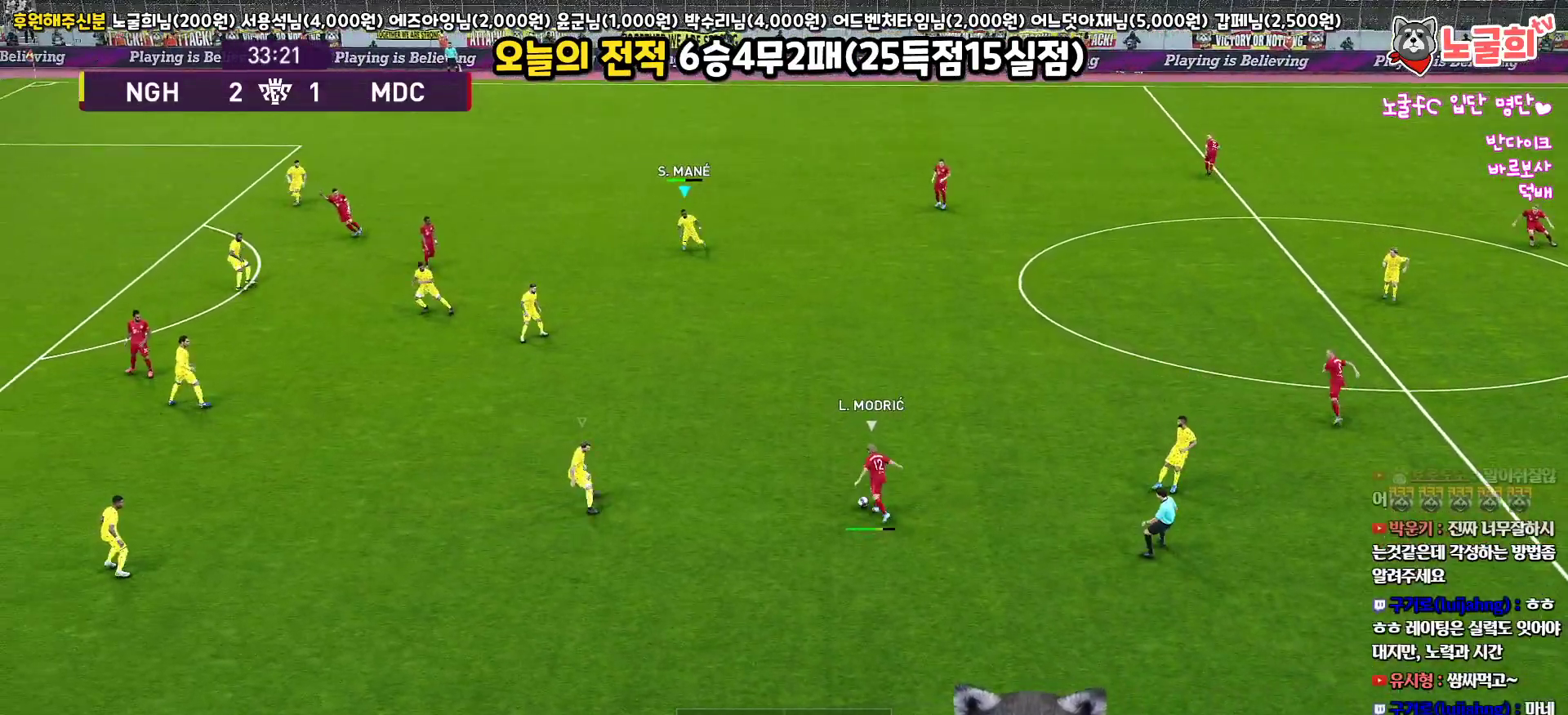
{"buttons": ["SQUARE", "R1", "R2", "L3"], "left_stick": "down-left", "right_stick": "center", "events": [[133, "SQUARE", "down"]]}
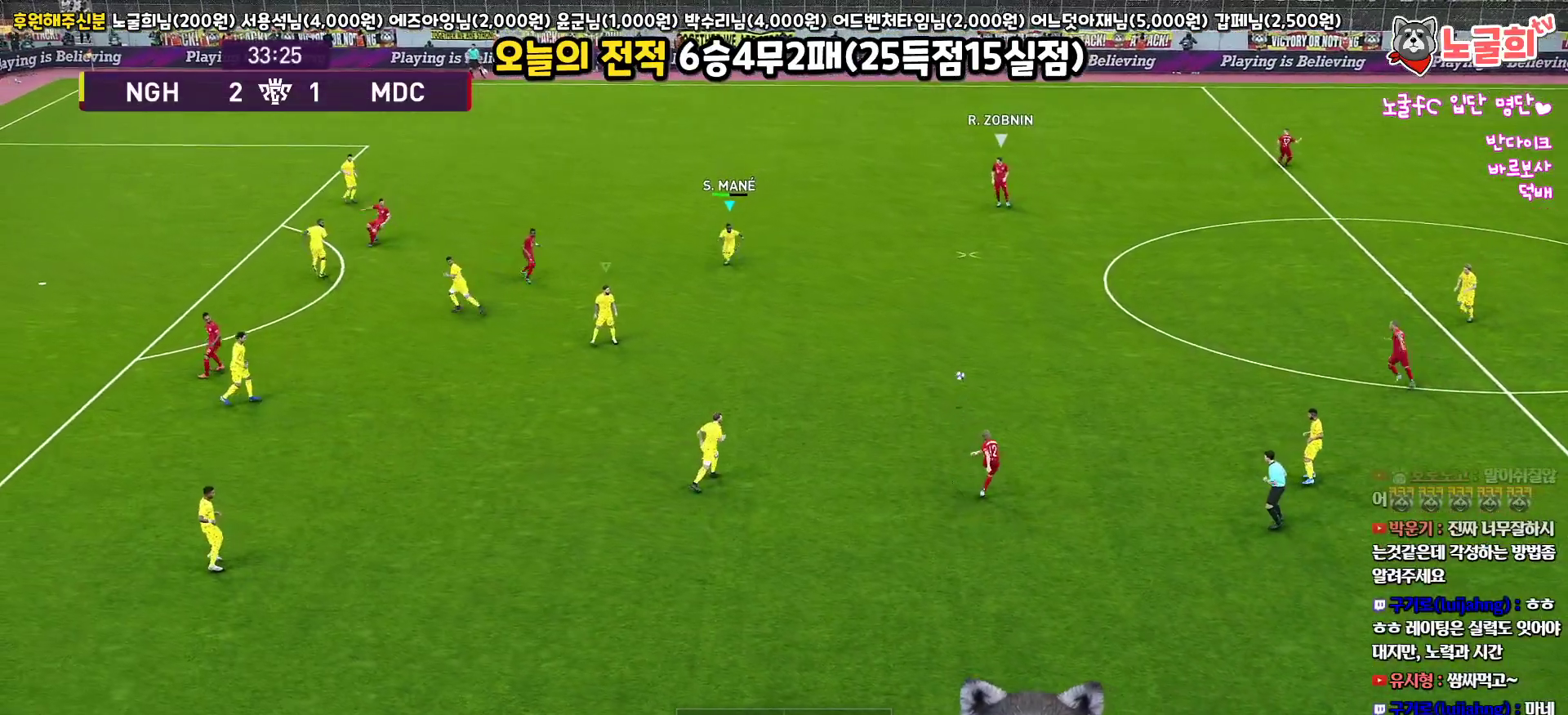
{"buttons": ["R1", "R2", "L3"], "left_stick": "up", "right_stick": "center", "events": [[33, "left_stick", "down-right"], [167, "left_stick", "up-left"], [333, "SQUARE", "up"], [417, "left_stick", "up"]]}
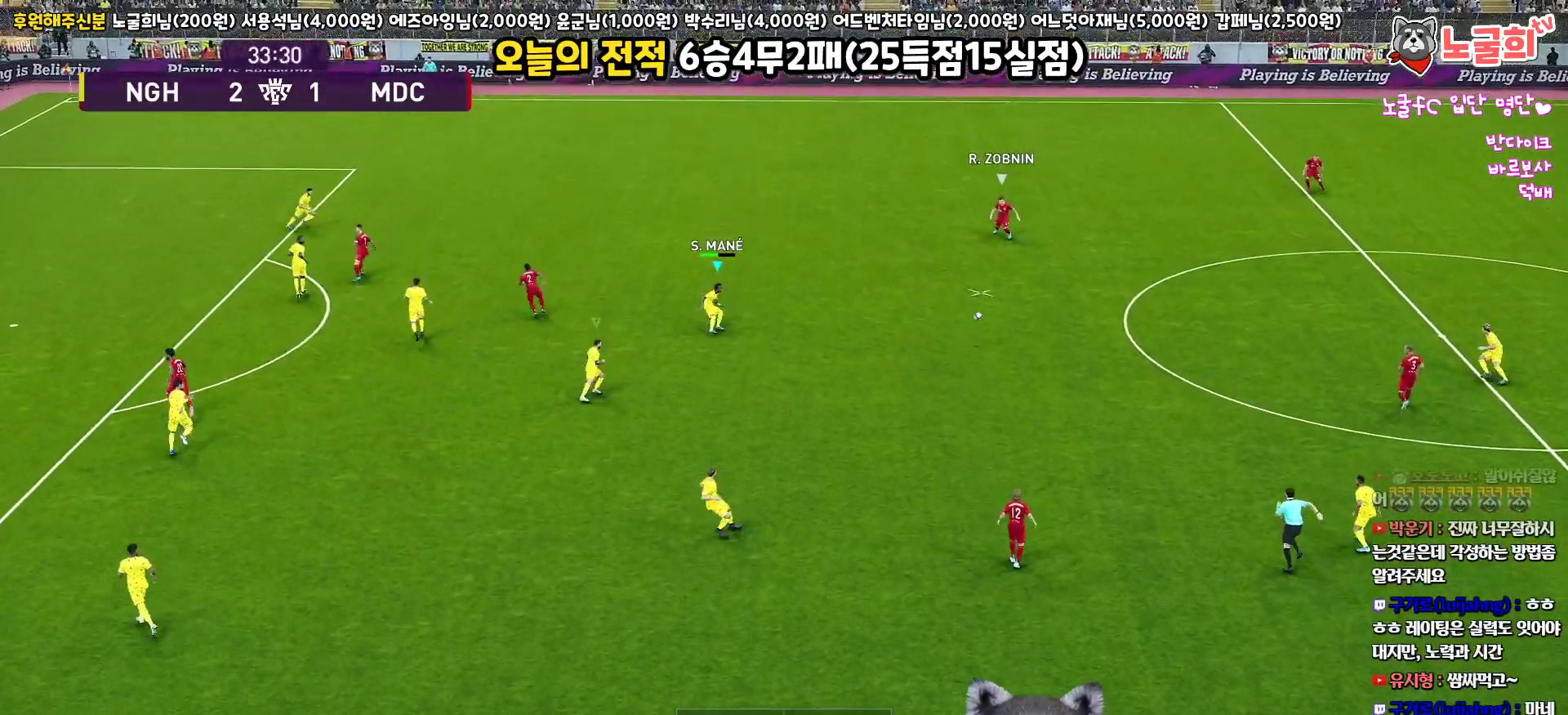
{"buttons": ["R1", "R2", "L3"], "left_stick": "up", "right_stick": "center", "events": [[33, "R1", "up"], [117, "R1", "down"]]}
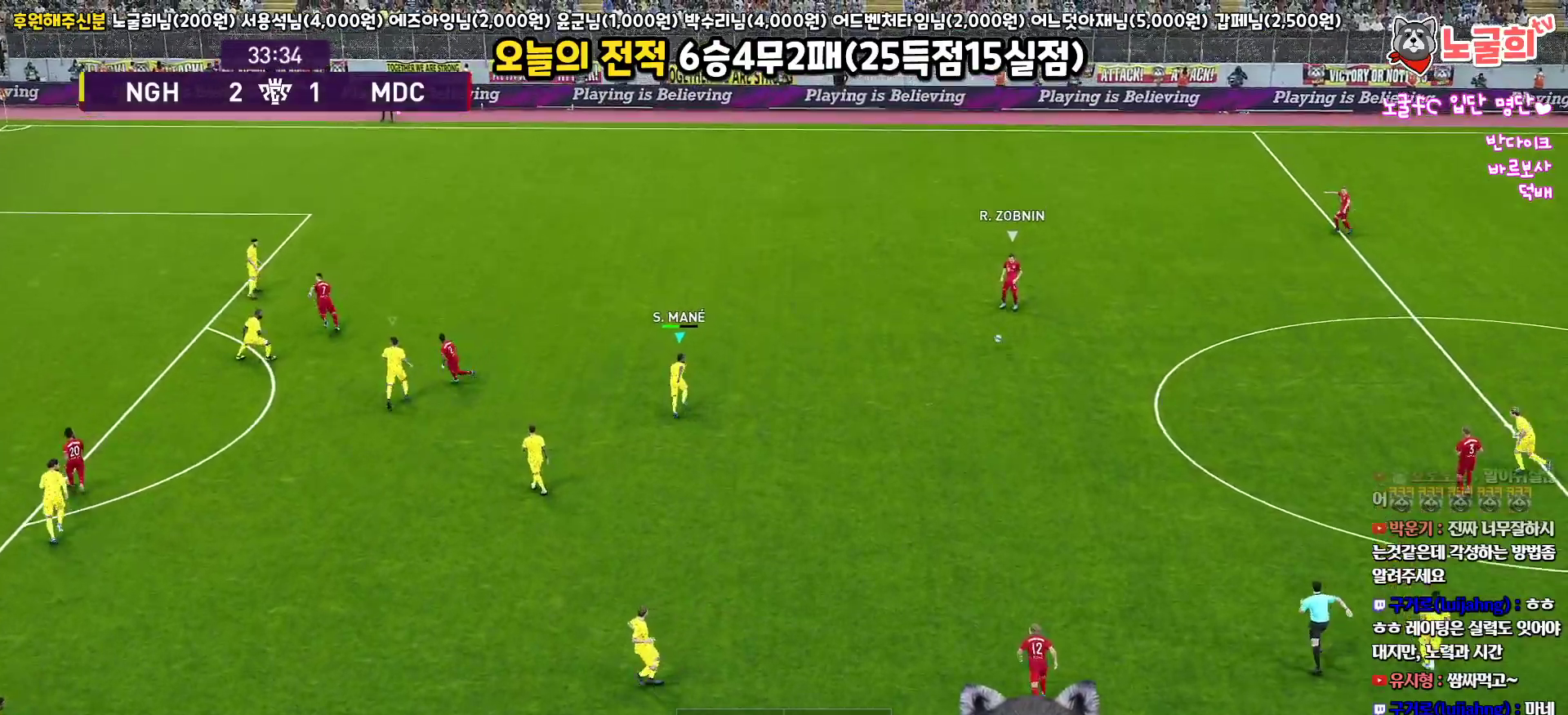
{"buttons": ["R1", "R2"], "left_stick": "up", "right_stick": "center", "events": [[417, "L3", "up"]]}
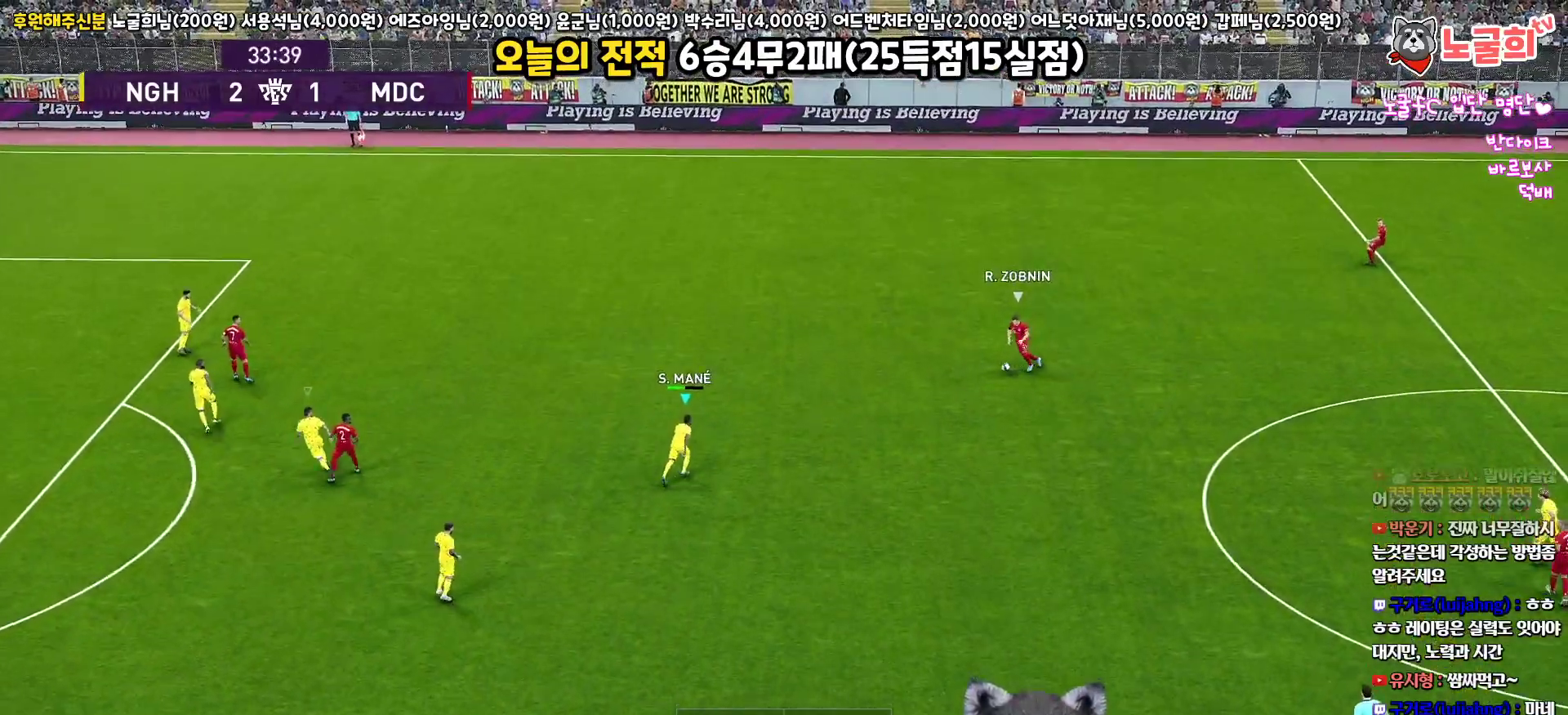
{"buttons": ["R1", "R2", "L3"], "left_stick": "up-left", "right_stick": "center", "events": [[133, "L3", "down"], [250, "left_stick", "up-left"]]}
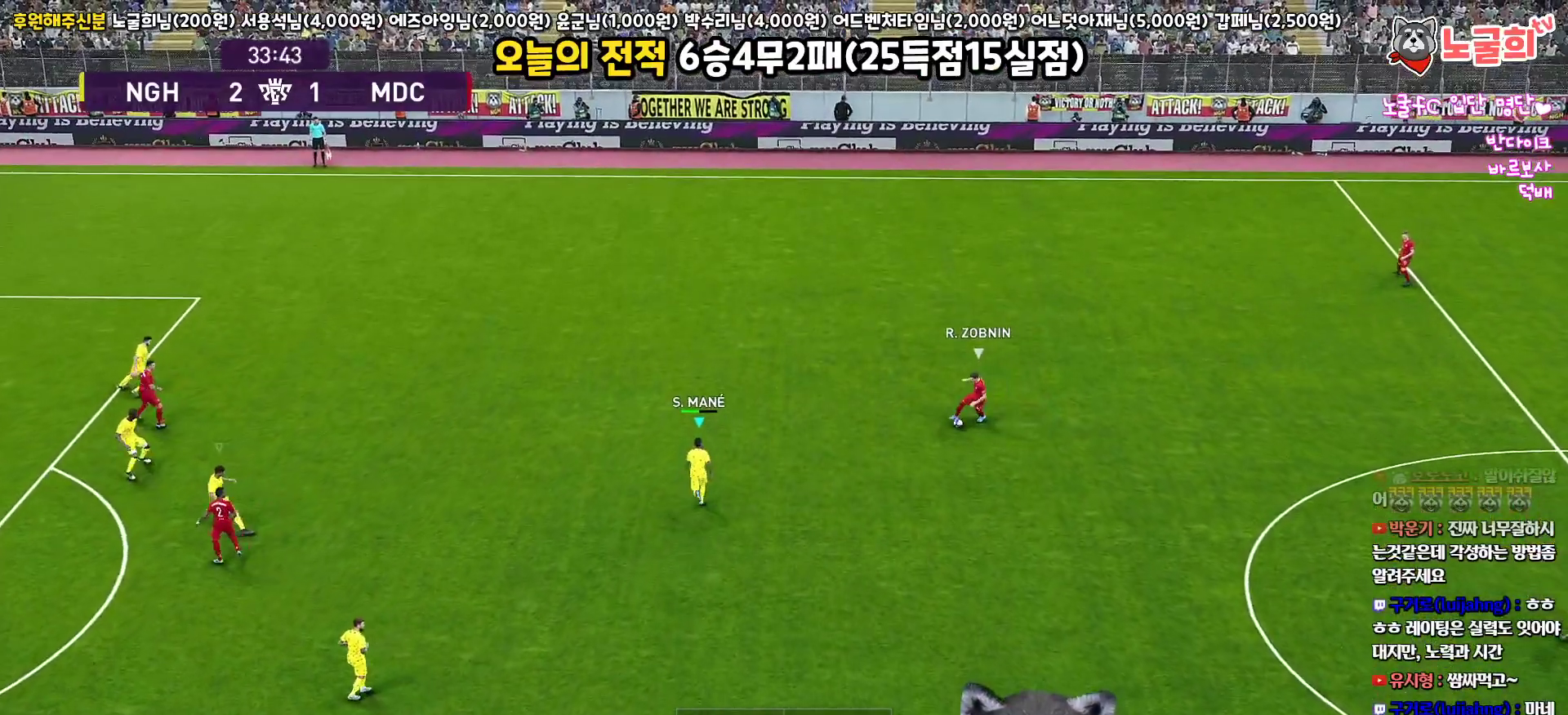
{"buttons": ["R1", "R2", "L3"], "left_stick": "right", "right_stick": "center", "events": [[300, "left_stick", "down-left"], [367, "left_stick", "down-right"], [383, "right_stick", "down"], [433, "right_stick", "center"], [467, "left_stick", "right"]]}
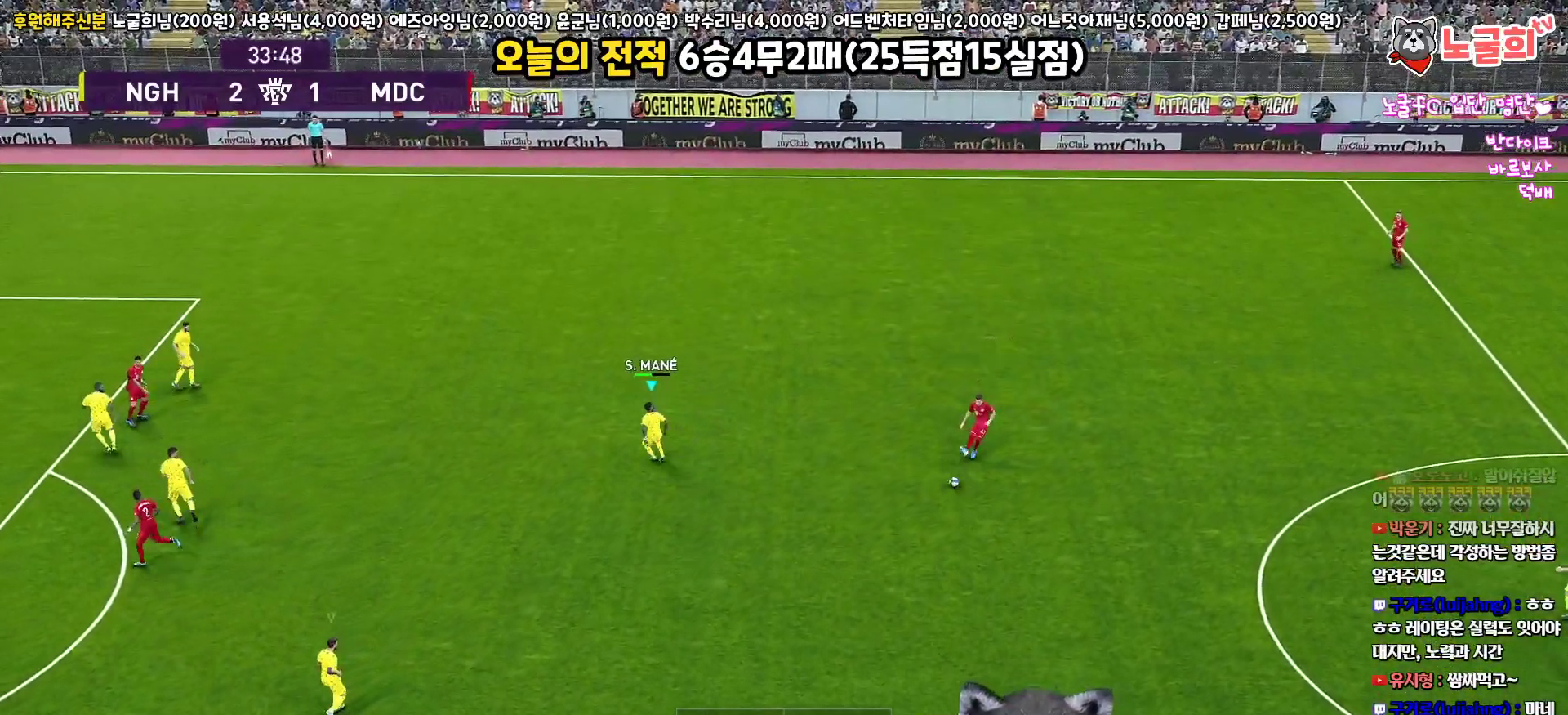
{"buttons": ["SQUARE", "R1", "R2", "L3"], "left_stick": "right", "right_stick": "center", "events": [[133, "SQUARE", "down"]]}
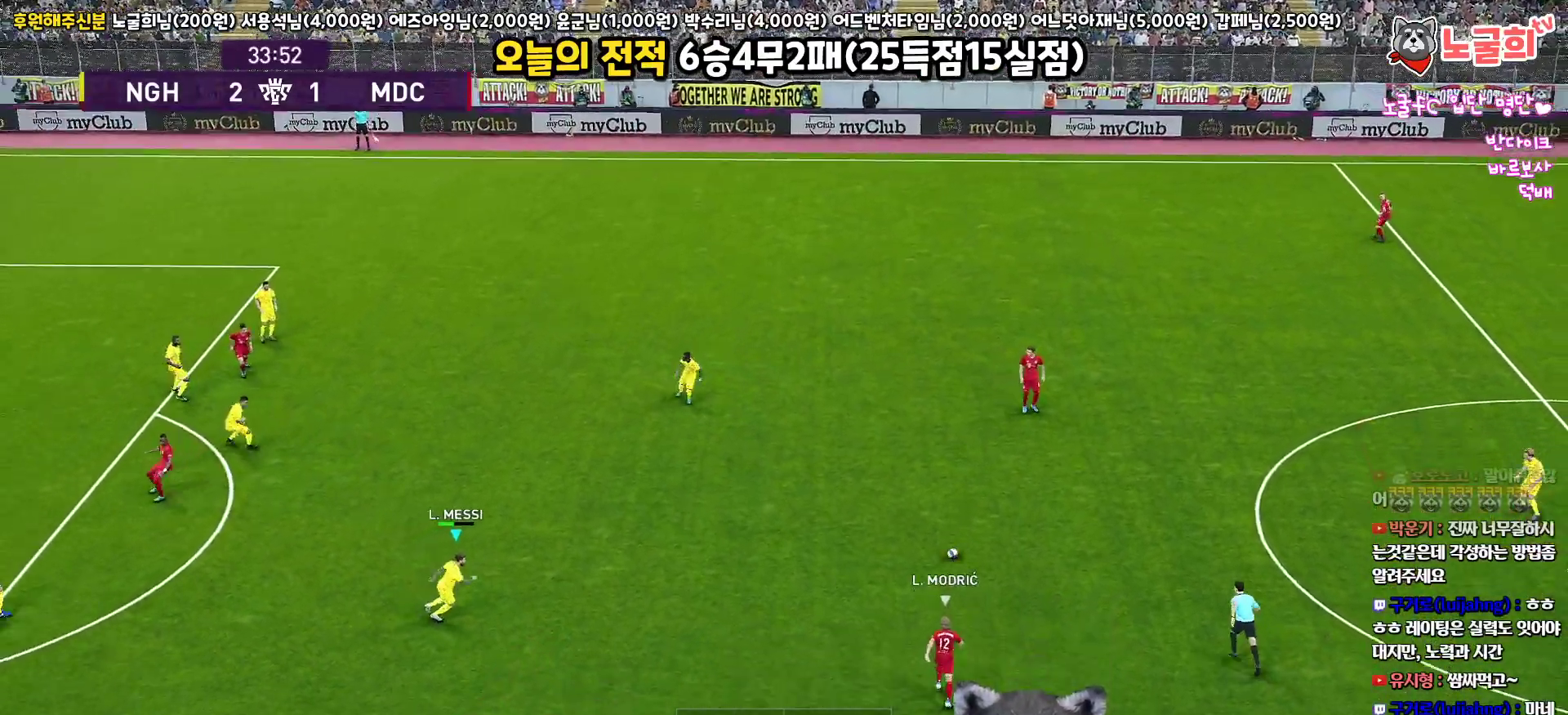
{"buttons": ["SQUARE", "R1", "R2", "L3"], "left_stick": "right", "right_stick": "center", "events": []}
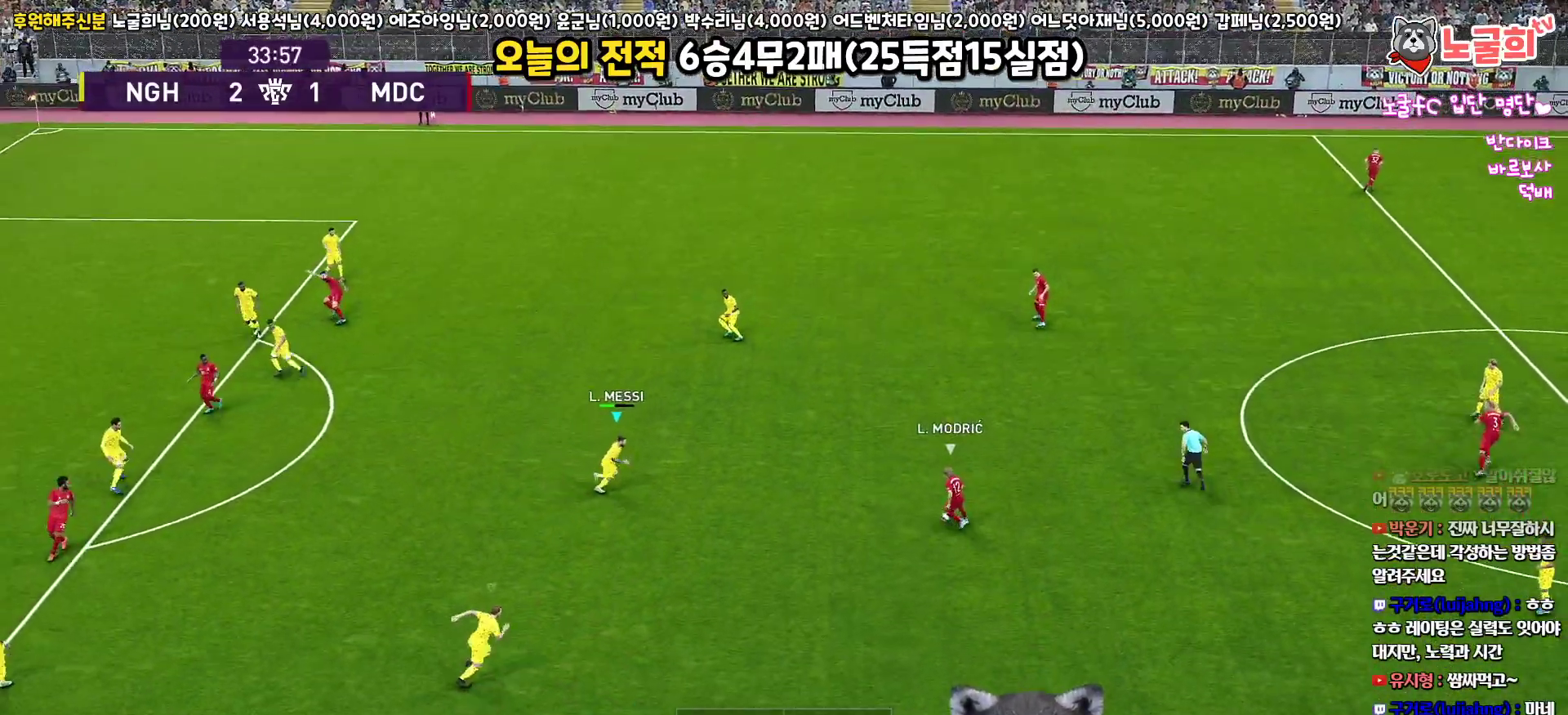
{"buttons": ["CROSS", "SQUARE", "R1", "L3"], "left_stick": "down-right", "right_stick": "center", "events": [[250, "left_stick", "down-right"], [267, "CROSS", "down"], [367, "R2", "up"]]}
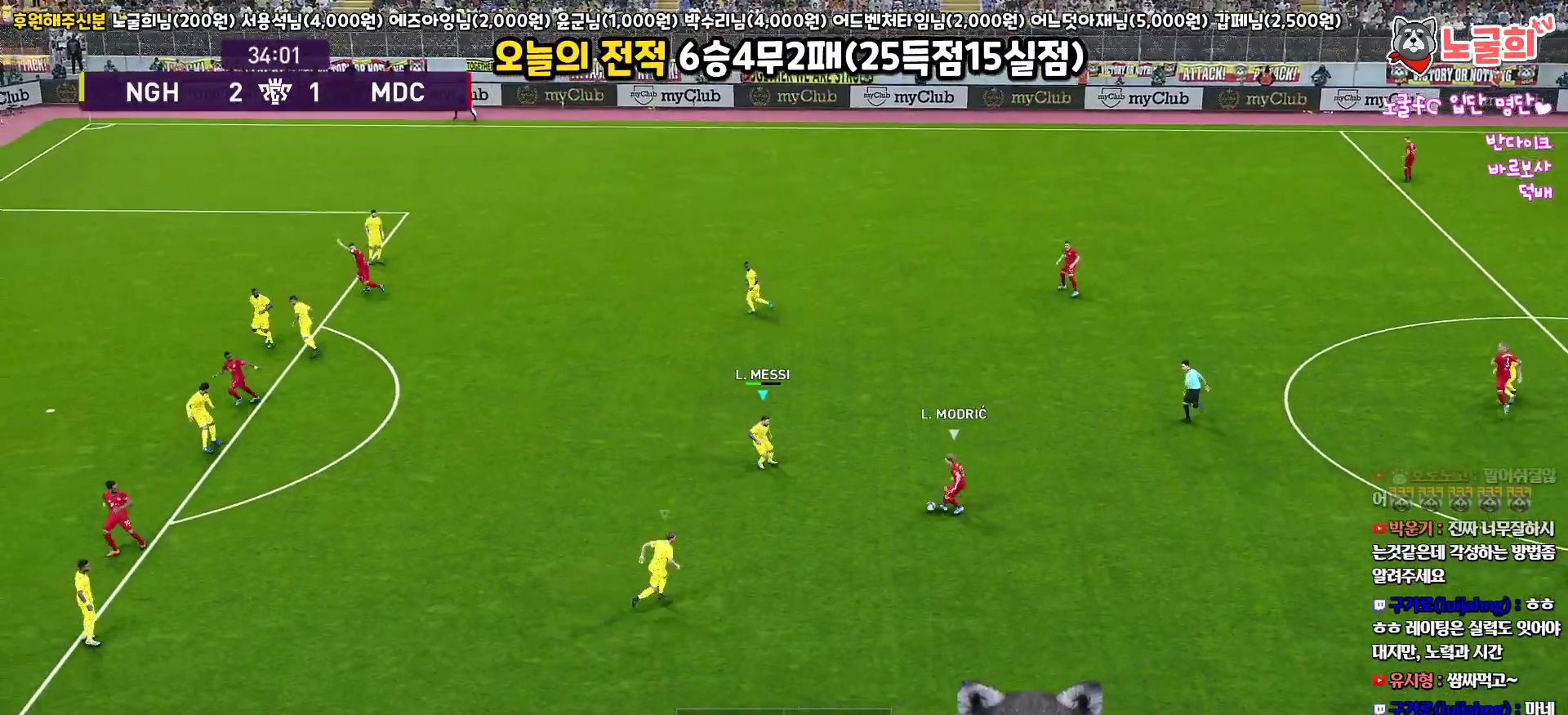
{"buttons": ["CROSS", "SQUARE", "R1", "L3"], "left_stick": "up-right", "right_stick": "center", "events": [[133, "L1", "down"], [167, "left_stick", "right"], [283, "L1", "up"], [417, "left_stick", "up-right"]]}
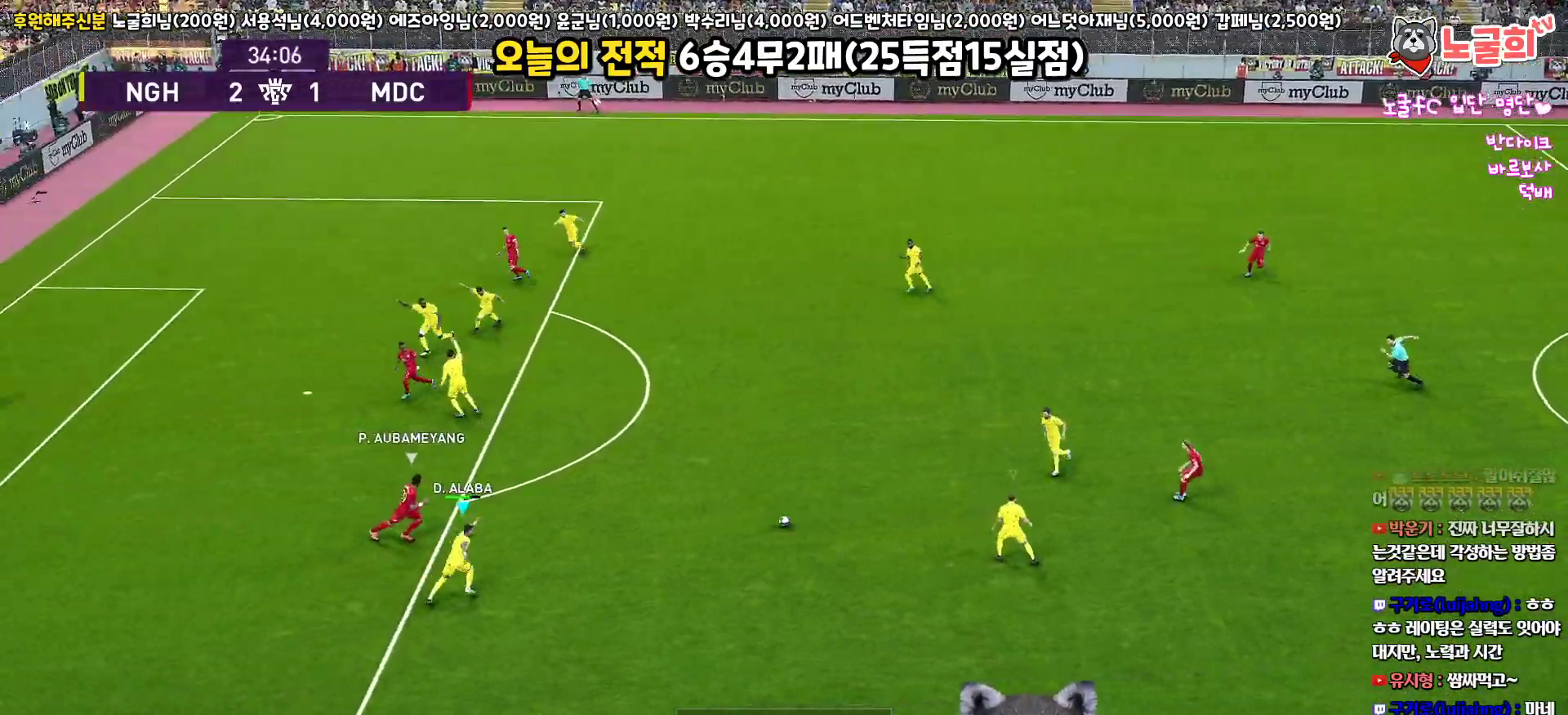
{"buttons": ["R1", "L3"], "left_stick": "up-right", "right_stick": "center", "events": [[450, "SQUARE", "up"], [467, "CROSS", "up"]]}
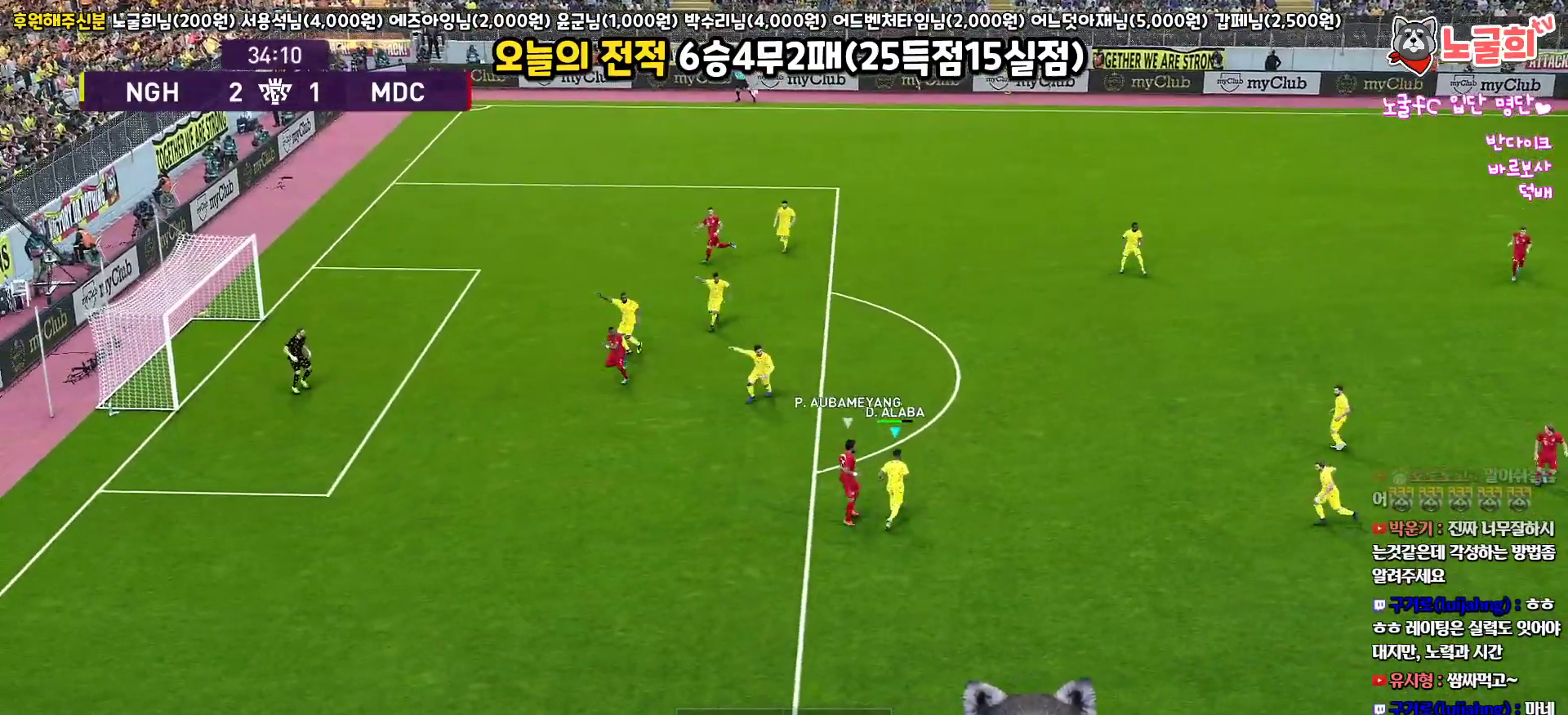
{"buttons": [], "left_stick": "up-right", "right_stick": "center", "events": [[33, "CROSS", "down"], [33, "R1", "up"], [133, "CROSS", "up"], [467, "L3", "up"]]}
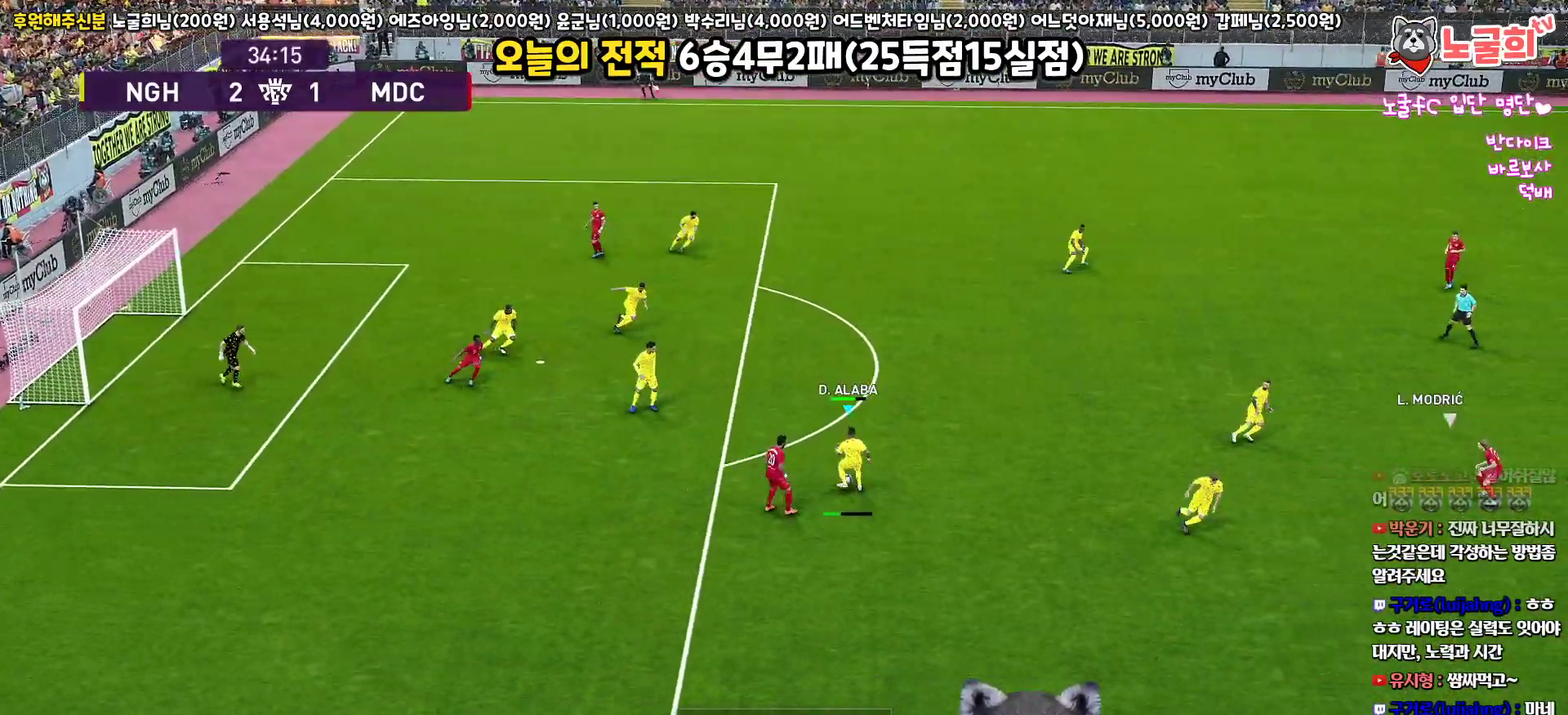
{"buttons": ["R1", "L3"], "left_stick": "down", "right_stick": "center", "events": [[350, "R1", "down"], [350, "left_stick", "down-right"], [383, "L3", "down"], [400, "left_stick", "down"]]}
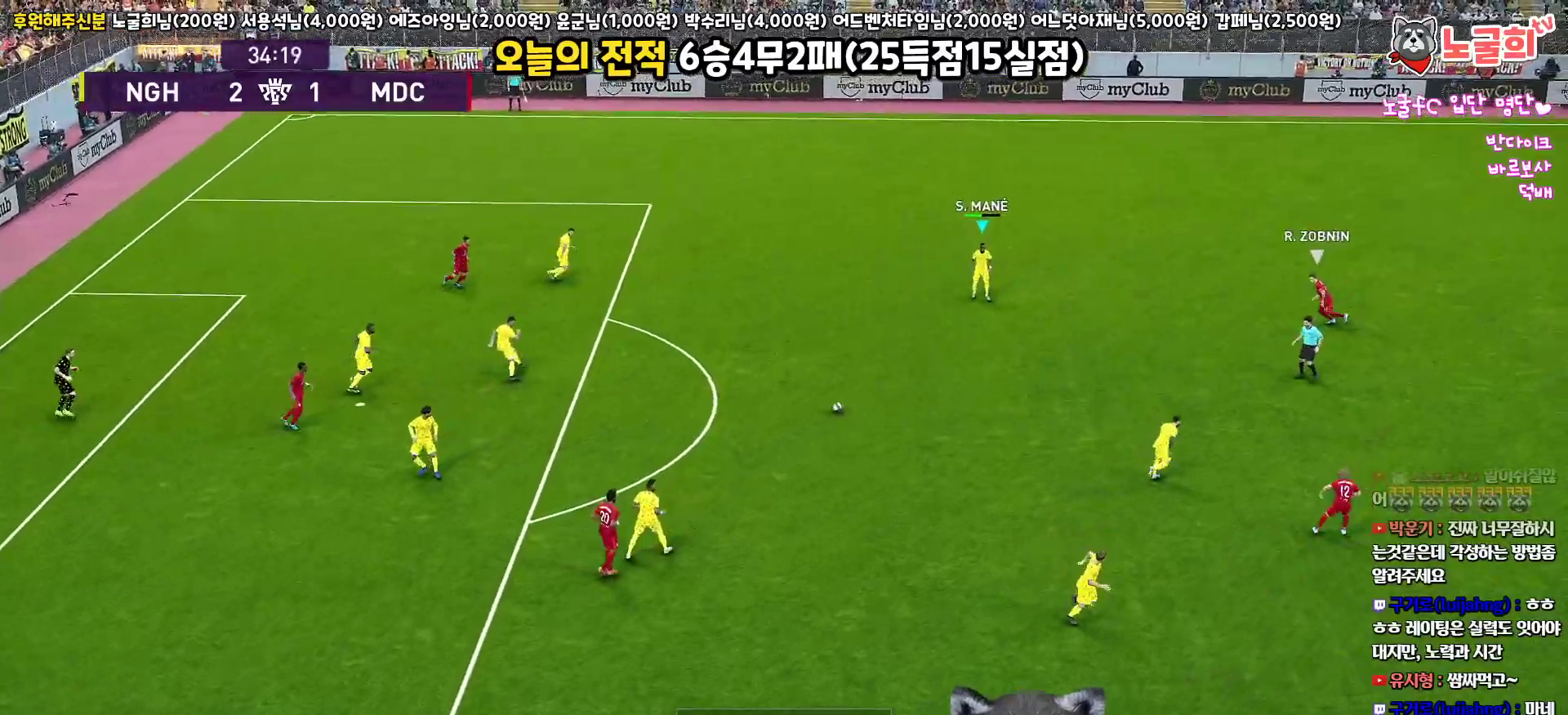
{"buttons": ["L3"], "left_stick": "down-right", "right_stick": "center", "events": [[50, "left_stick", "down-right"], [267, "R1", "up"]]}
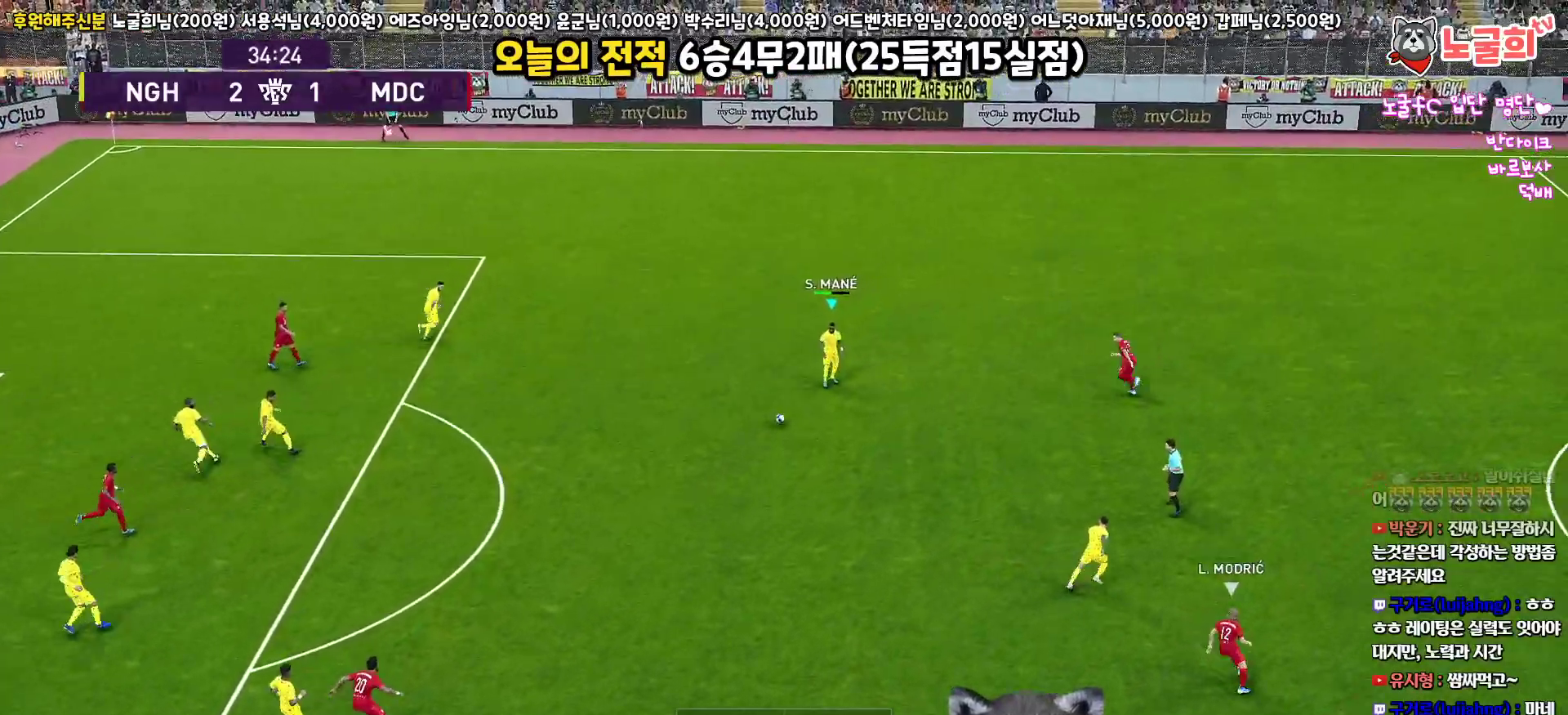
{"buttons": ["L3"], "left_stick": "down-right", "right_stick": "center", "events": [[50, "CROSS", "down"], [333, "CROSS", "up"]]}
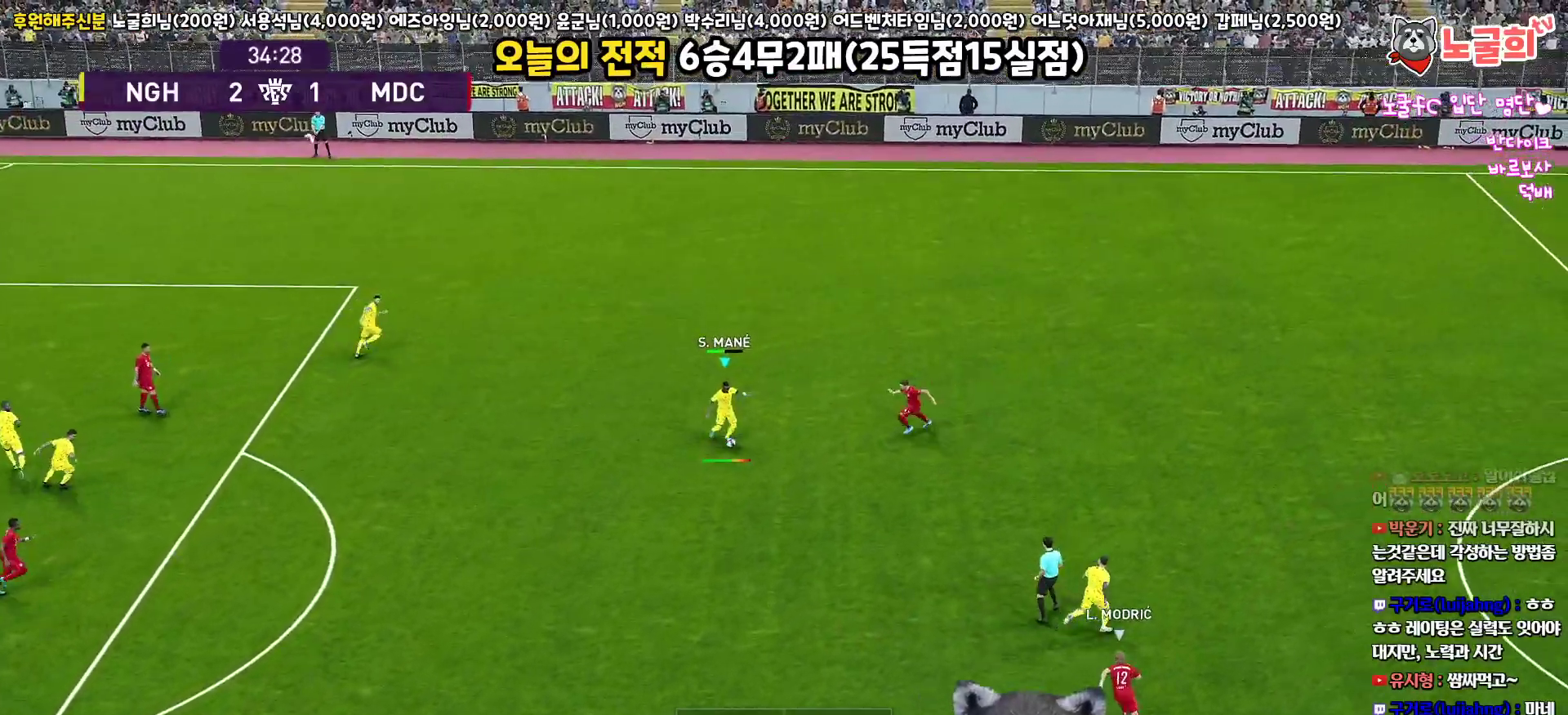
{"buttons": ["R1"], "left_stick": "up", "right_stick": "center", "events": [[400, "L3", "up"], [450, "left_stick", "up"], [467, "R1", "down"]]}
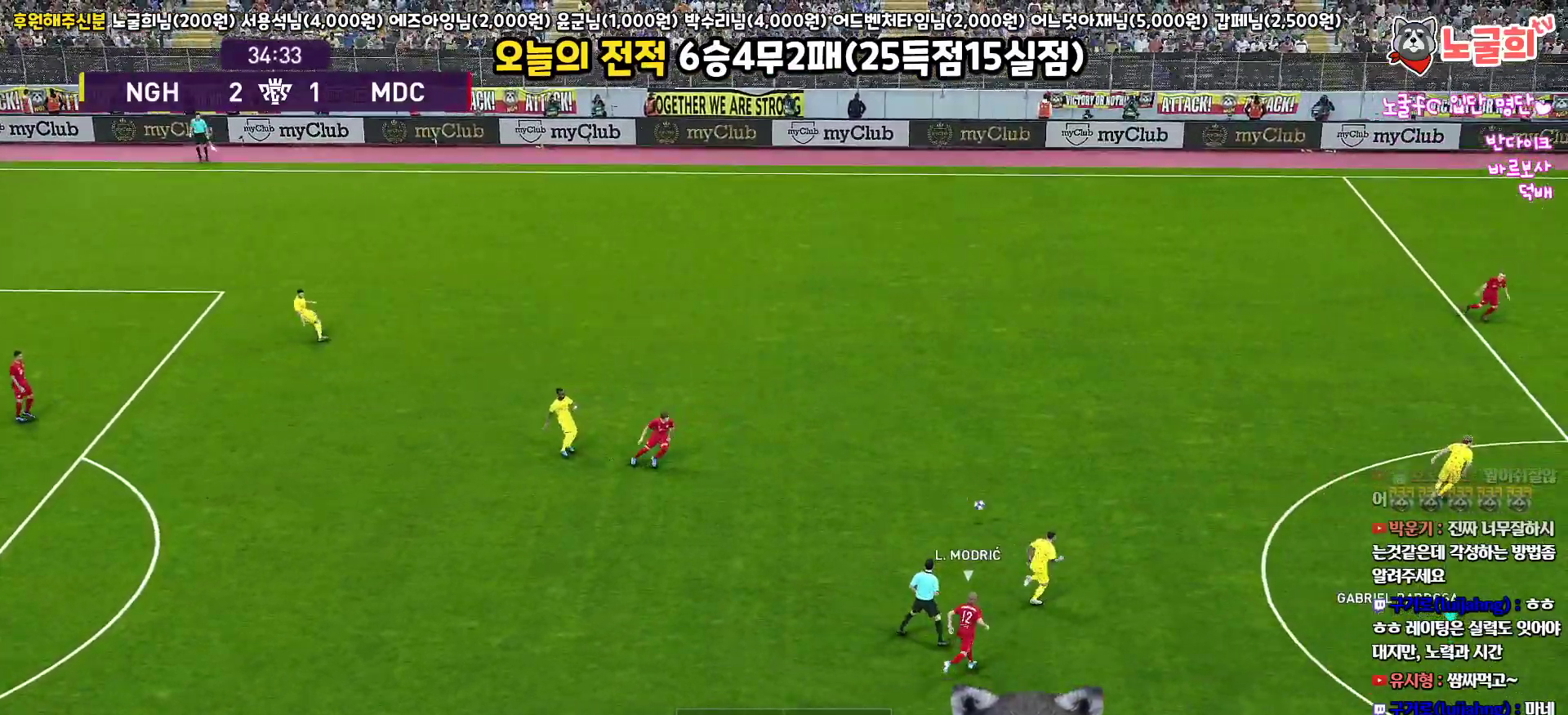
{"buttons": ["R1"], "left_stick": "up-left", "right_stick": "center", "events": [[17, "left_stick", "up-left"]]}
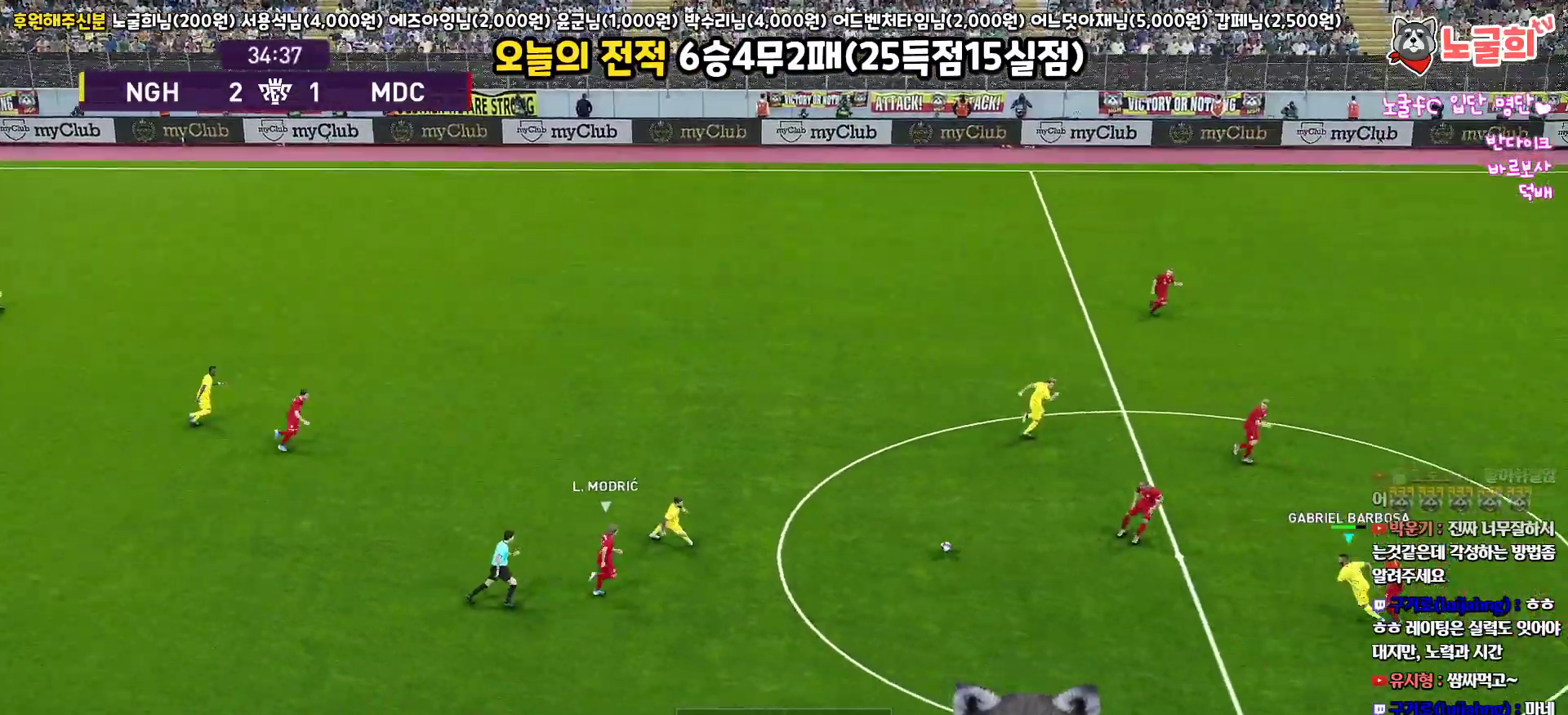
{"buttons": ["L1", "L3"], "left_stick": "up", "right_stick": "center", "events": [[167, "R1", "up"], [167, "left_stick", "up"], [183, "CROSS", "down"], [183, "L1", "down"], [233, "L3", "down"], [283, "CROSS", "up"]]}
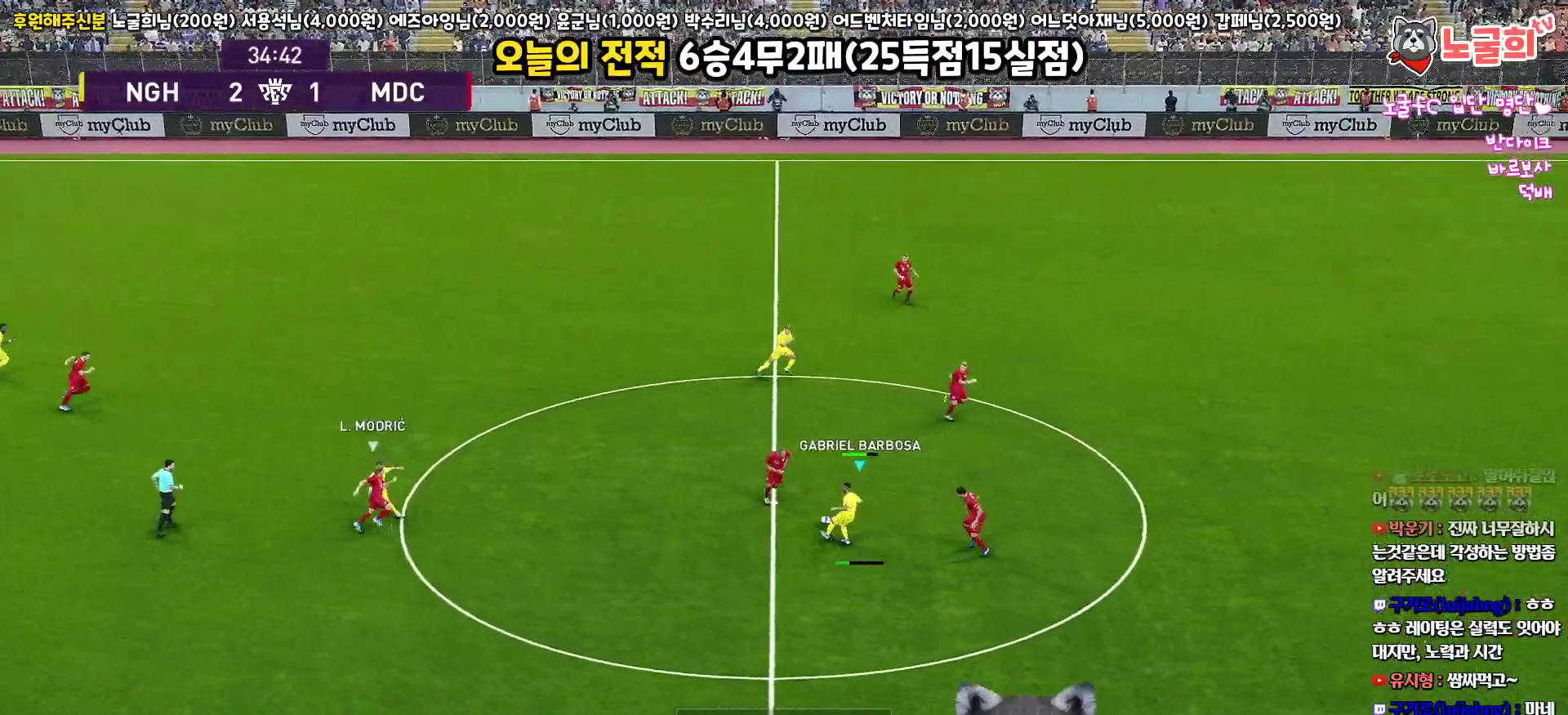
{"buttons": ["L3"], "left_stick": "down", "right_stick": "center", "events": [[33, "L3", "up"], [200, "L1", "up"], [283, "left_stick", "down"], [417, "L3", "down"]]}